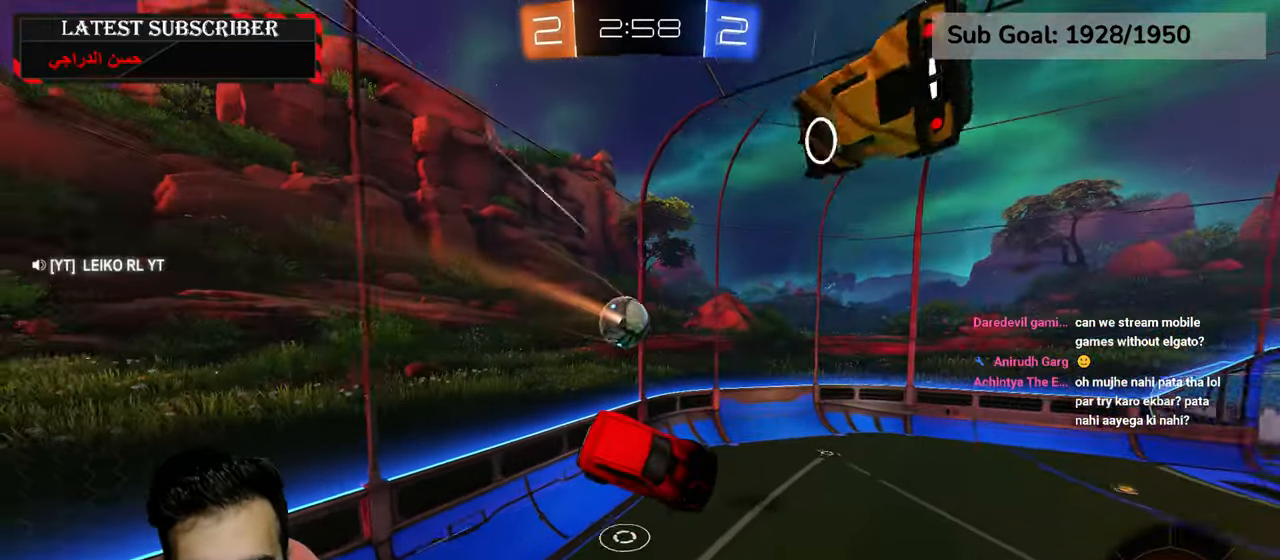
Gameplay with a controller (Xbox layout); each line is a JSON object with the inputs held at the frame after it (dt_ms = milliseconds from this image to that frame). "events" lists button and stick changes between this image and that frame as [ms after this image, input, new state], when the widget could be followed in between.
{"dt_ms": 500, "buttons": ["R1"], "left_stick": "center", "right_stick": "center", "events": [[34, "R2", "down"], [167, "R2", "up"], [334, "L2", "down"], [400, "L2", "up"]]}
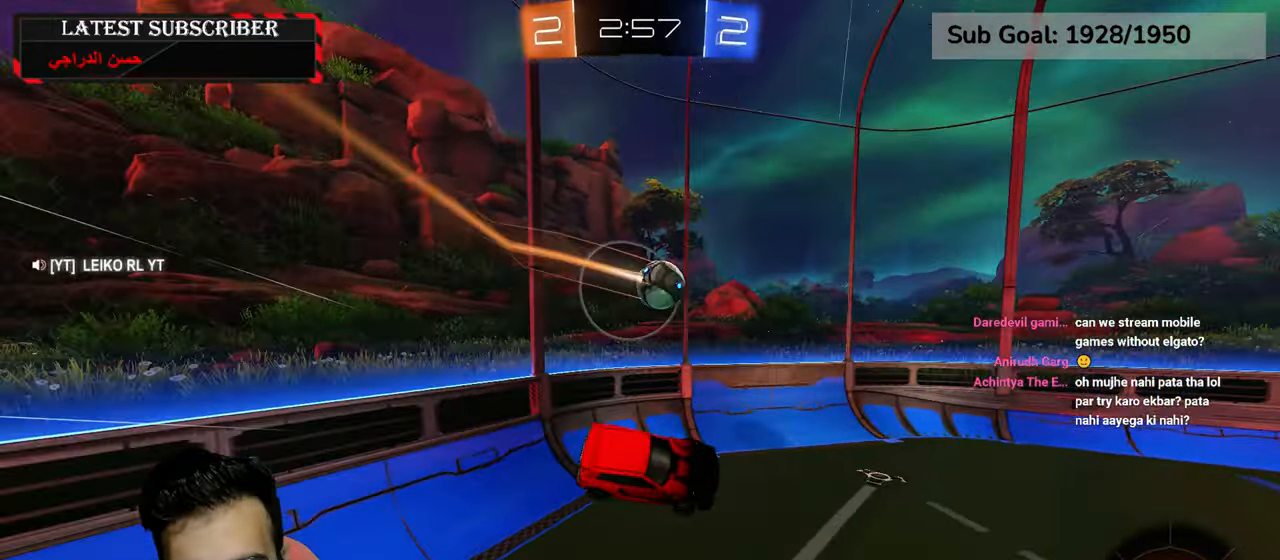
{"dt_ms": 500, "buttons": ["R1", "R2"], "left_stick": "down-right", "right_stick": "center", "events": [[150, "left_stick", "left"], [367, "left_stick", "down-right"], [400, "R2", "down"]]}
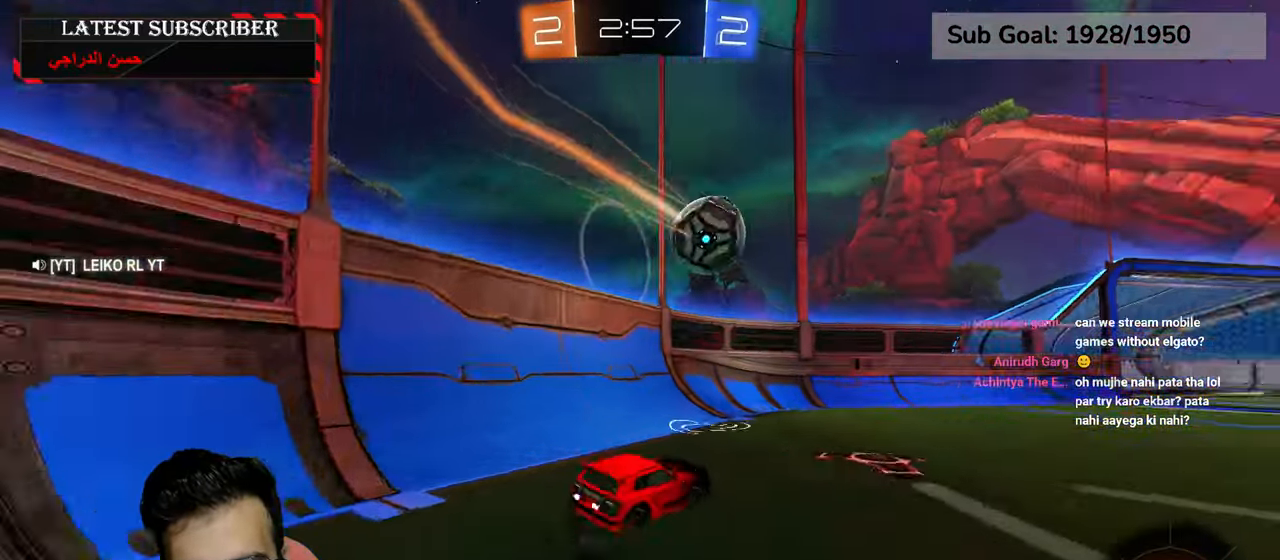
{"dt_ms": 1000, "buttons": ["R1", "R2"], "left_stick": "center", "right_stick": "center", "events": [[67, "left_stick", "center"], [517, "A", "down"], [550, "left_stick", "down-right"], [734, "A", "up"], [800, "left_stick", "center"]]}
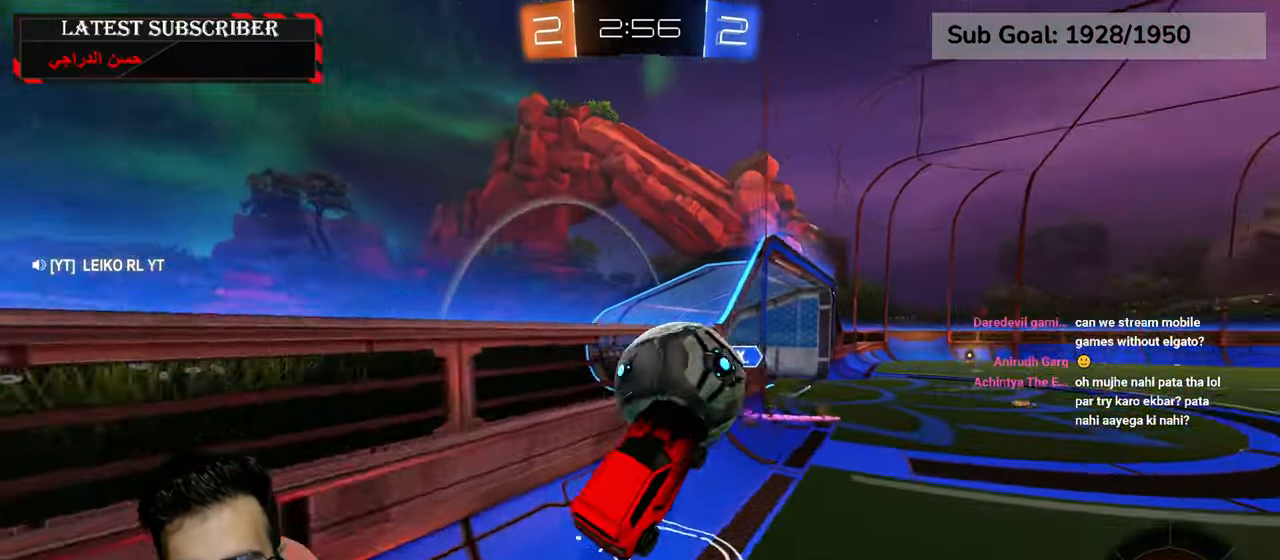
{"dt_ms": 500, "buttons": ["R1"], "left_stick": "right", "right_stick": "center", "events": [[34, "left_stick", "up"], [84, "L2", "down"], [234, "R2", "up"], [250, "left_stick", "up-right"], [400, "L2", "up"], [417, "left_stick", "right"]]}
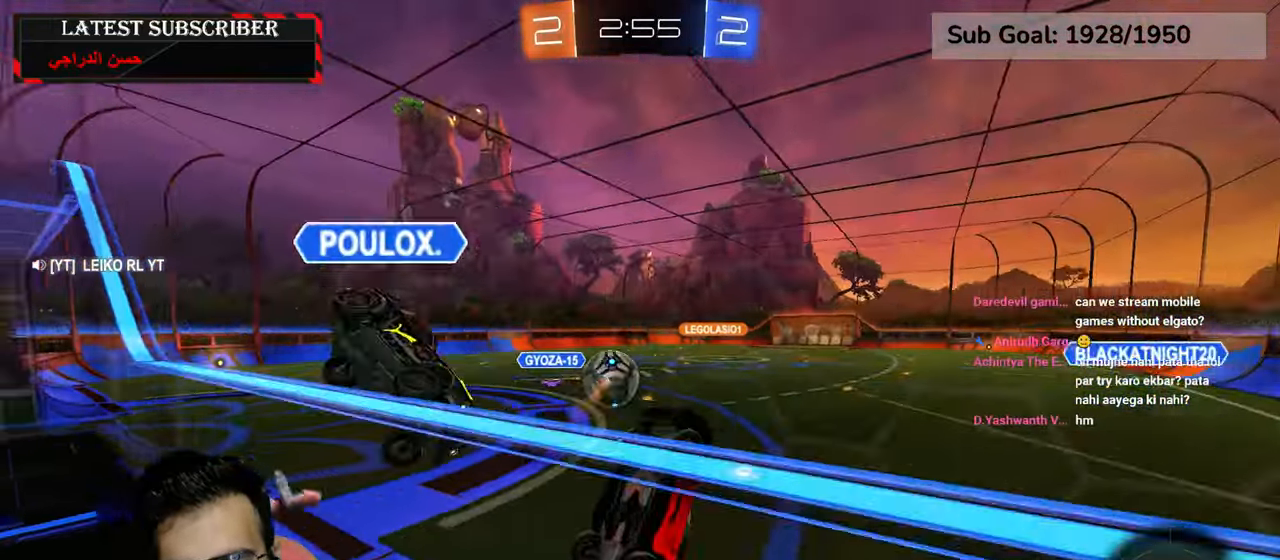
{"dt_ms": 500, "buttons": ["L2", "R1"], "left_stick": "down-left", "right_stick": "center", "events": [[17, "left_stick", "center"], [250, "left_stick", "down-right"], [367, "L2", "down"], [367, "left_stick", "down-left"]]}
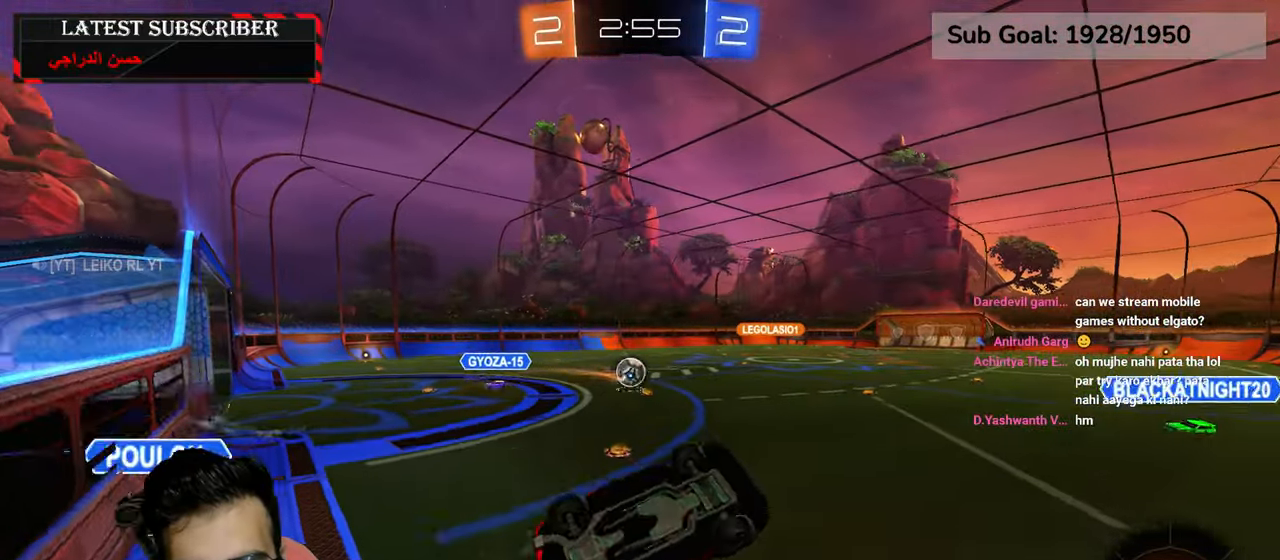
{"dt_ms": 500, "buttons": ["R1"], "left_stick": "down-right", "right_stick": "center", "events": [[167, "left_stick", "left"], [234, "L2", "up"], [317, "left_stick", "center"], [450, "left_stick", "down-right"]]}
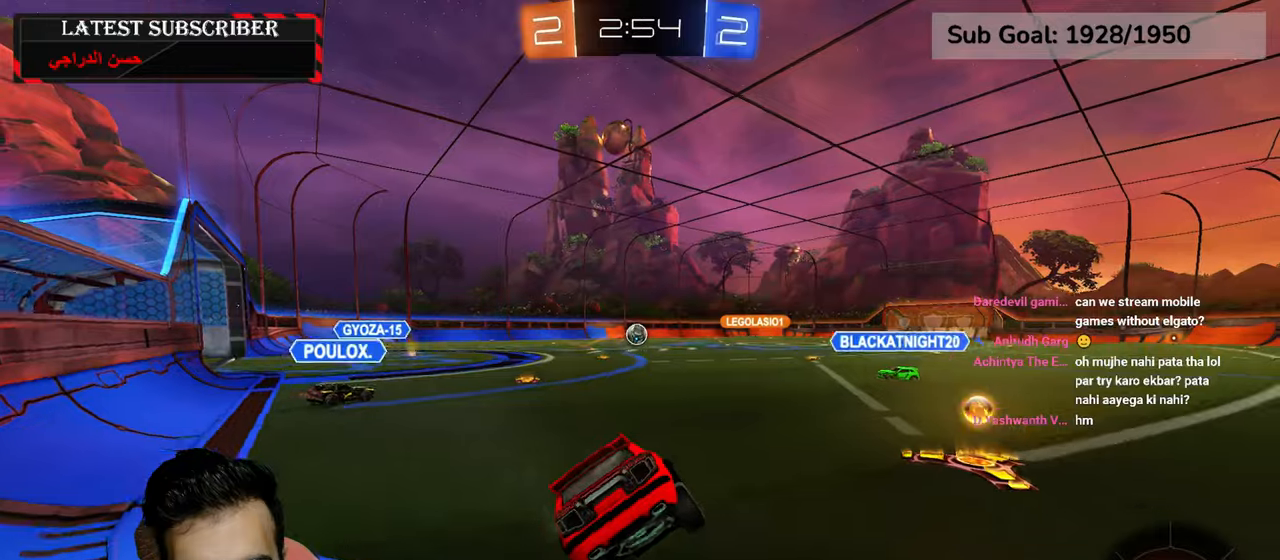
{"dt_ms": 500, "buttons": ["R1"], "left_stick": "down-right", "right_stick": "center", "events": []}
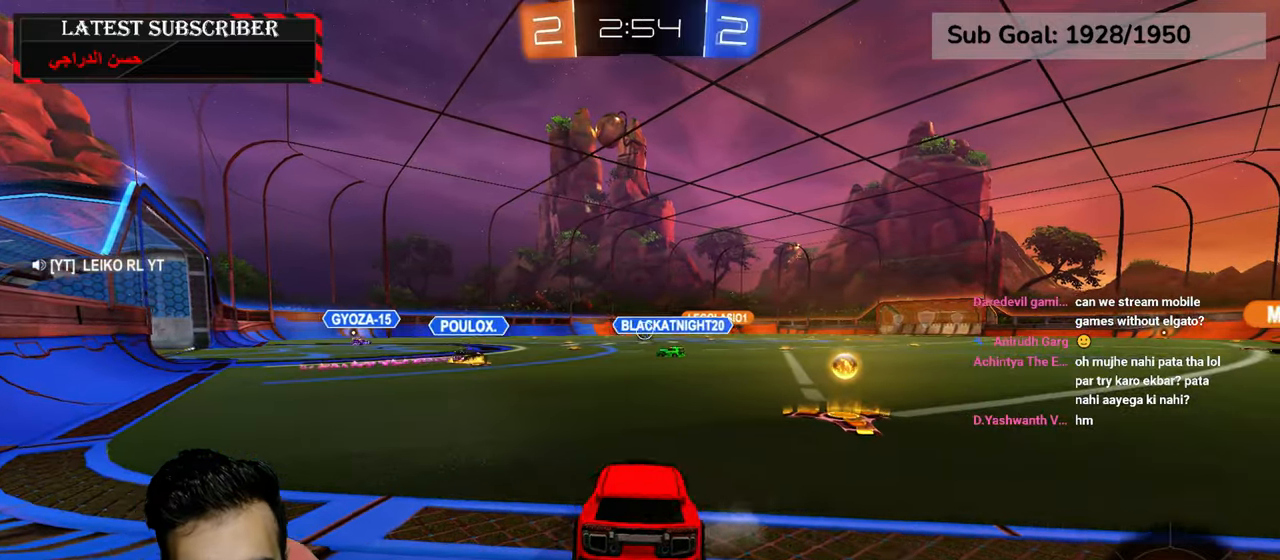
{"dt_ms": 500, "buttons": ["R1"], "left_stick": "left", "right_stick": "center", "events": [[367, "left_stick", "center"], [434, "left_stick", "left"]]}
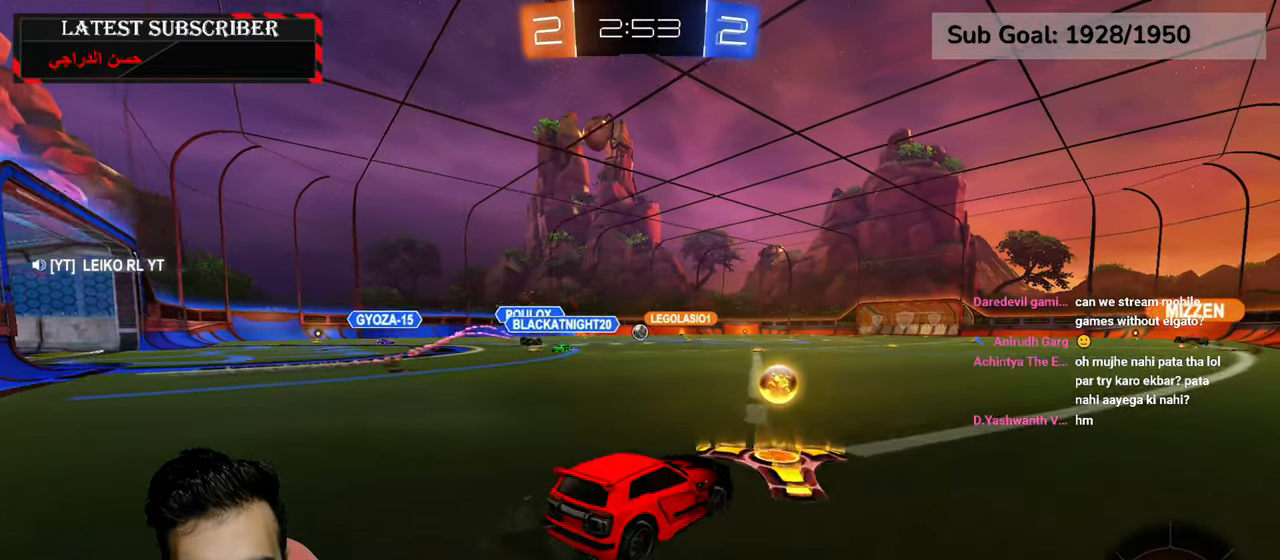
{"dt_ms": 500, "buttons": [], "left_stick": "left", "right_stick": "center", "events": [[17, "B", "down"], [134, "B", "up"], [384, "R1", "up"]]}
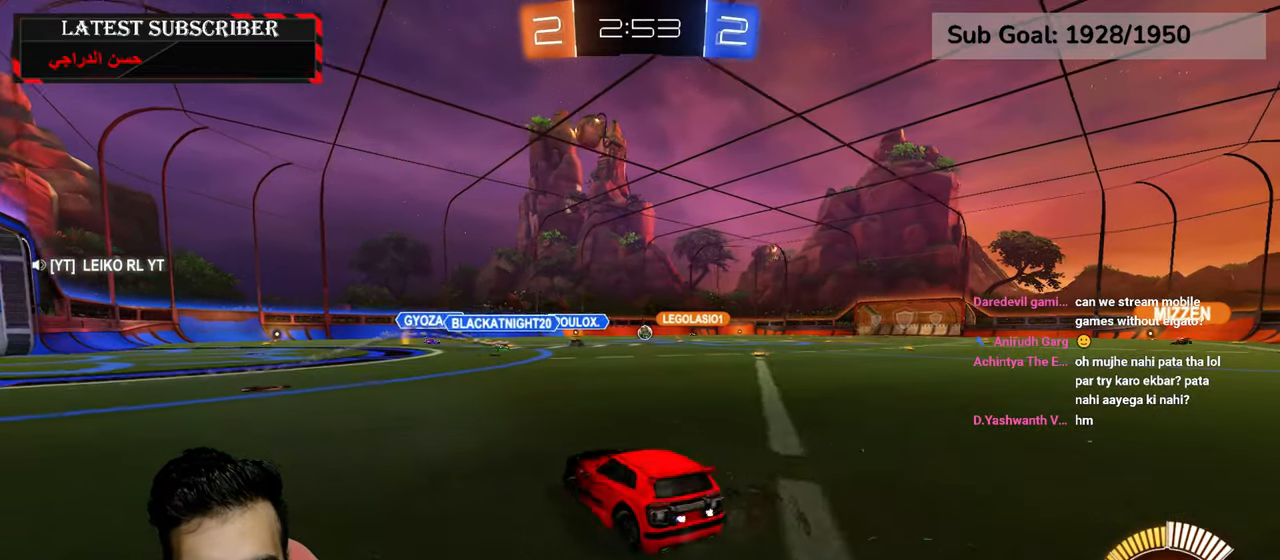
{"dt_ms": 500, "buttons": [], "left_stick": "down-right", "right_stick": "center", "events": [[84, "L1", "down"], [84, "left_stick", "center"], [234, "L1", "up"], [284, "R1", "down"], [400, "R1", "up"], [434, "left_stick", "down-right"]]}
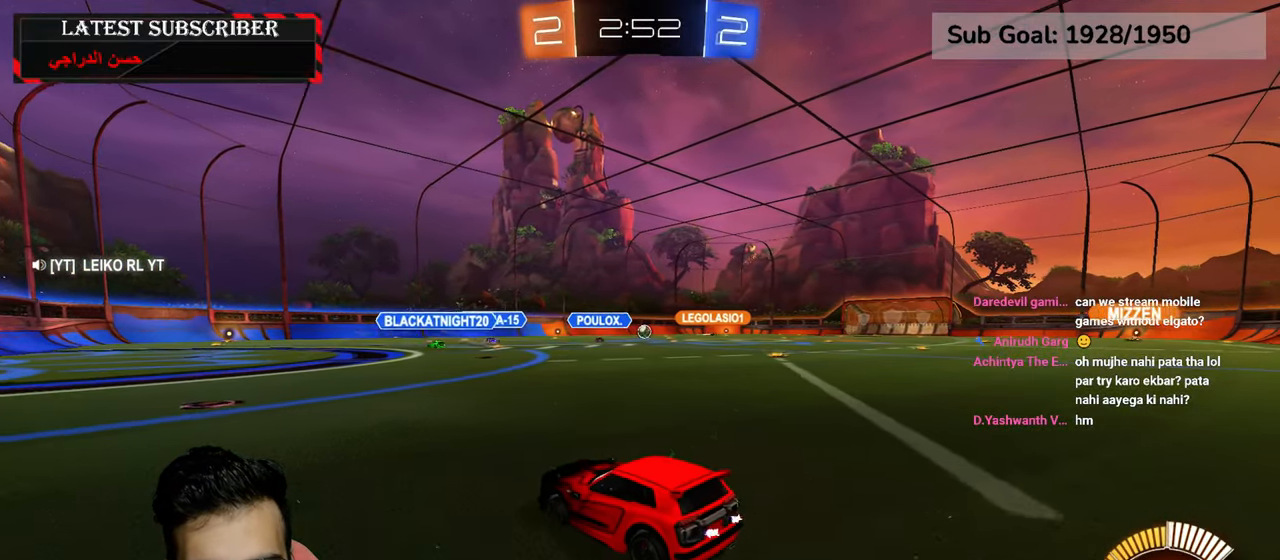
{"dt_ms": 500, "buttons": ["R1"], "left_stick": "down-right", "right_stick": "center", "events": [[317, "R1", "down"]]}
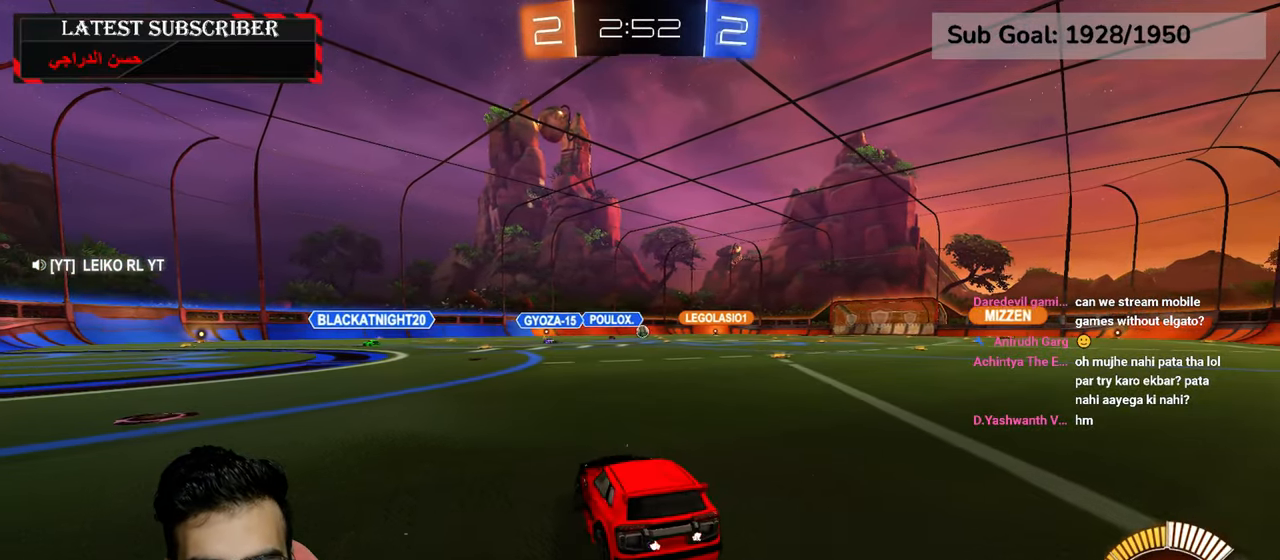
{"dt_ms": 500, "buttons": ["R1", "R2"], "left_stick": "center", "right_stick": "center", "events": [[317, "R2", "down"], [317, "left_stick", "center"]]}
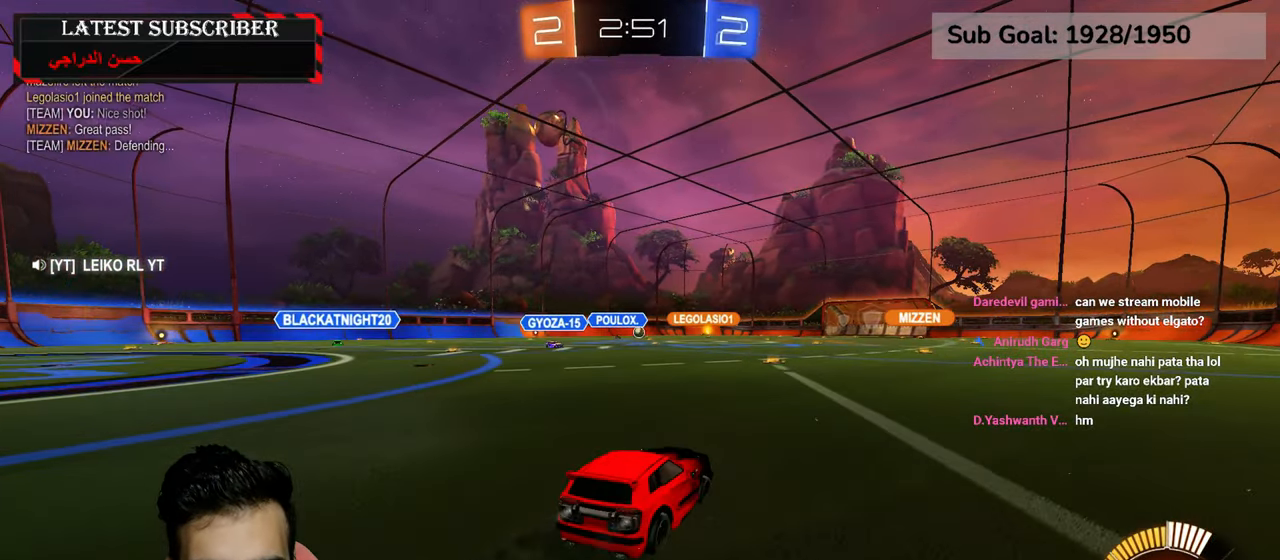
{"dt_ms": 500, "buttons": ["R1", "R2"], "left_stick": "center", "right_stick": "center", "events": [[17, "left_stick", "left"], [117, "left_stick", "center"], [384, "left_stick", "down-right"], [467, "left_stick", "center"]]}
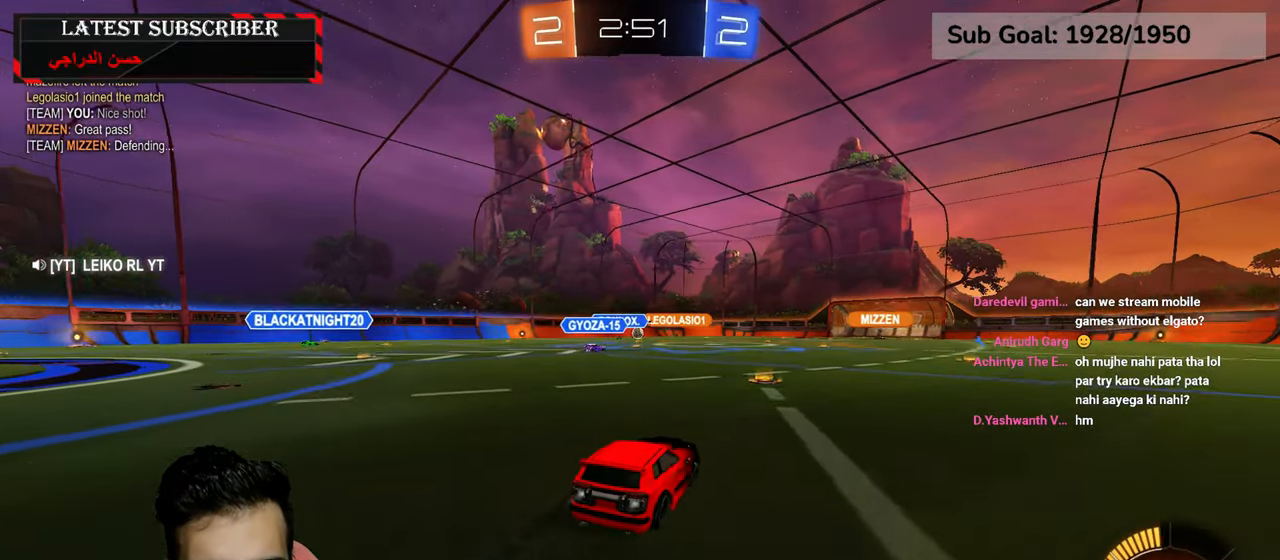
{"dt_ms": 500, "buttons": ["A", "L2", "R1"], "left_stick": "up", "right_stick": "center", "events": [[84, "left_stick", "down-right"], [167, "left_stick", "down"], [234, "A", "down"], [317, "L2", "down"], [334, "A", "up"], [350, "left_stick", "up"], [400, "A", "down"], [500, "R2", "up"]]}
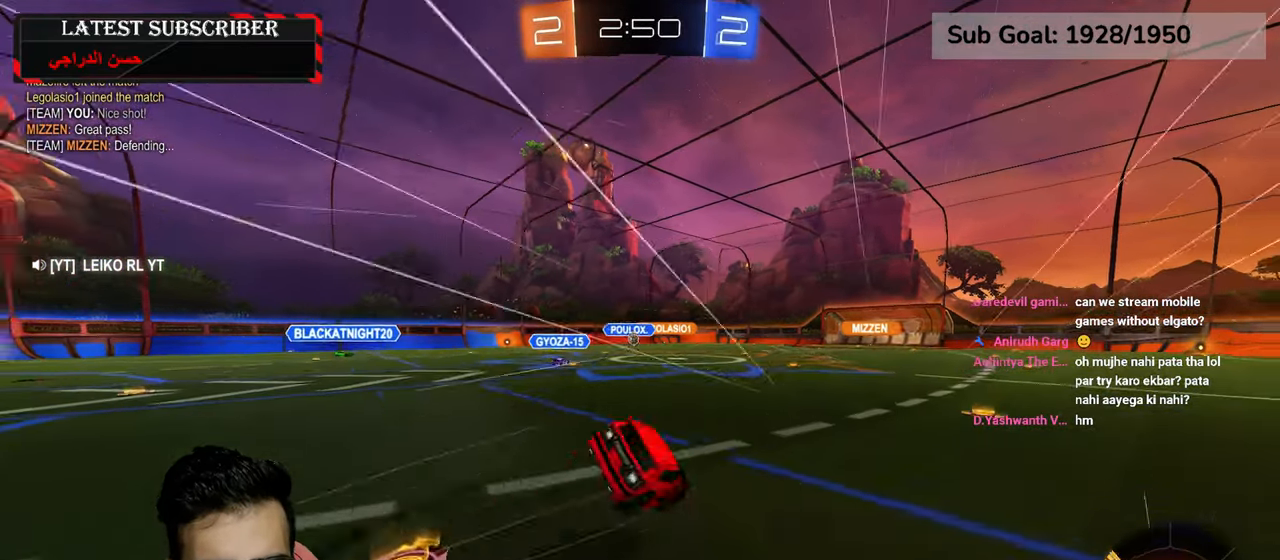
{"dt_ms": 500, "buttons": ["R1"], "left_stick": "center", "right_stick": "center", "events": [[17, "A", "up"], [50, "left_stick", "center"], [67, "L2", "up"]]}
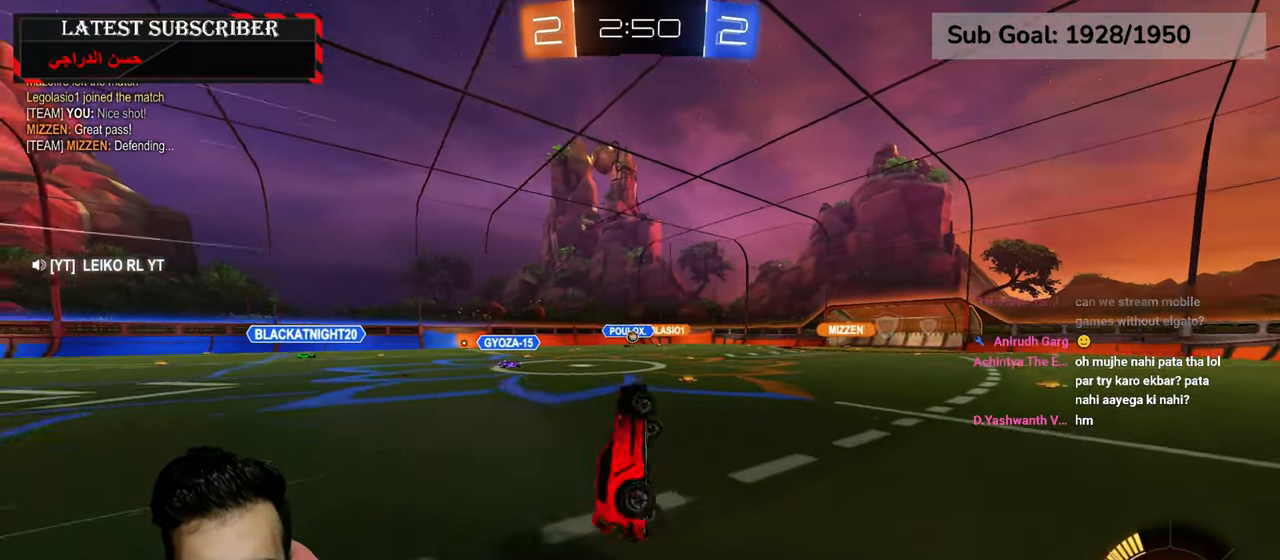
{"dt_ms": 500, "buttons": ["R1"], "left_stick": "center", "right_stick": "center", "events": [[250, "left_stick", "down-right"], [384, "left_stick", "center"]]}
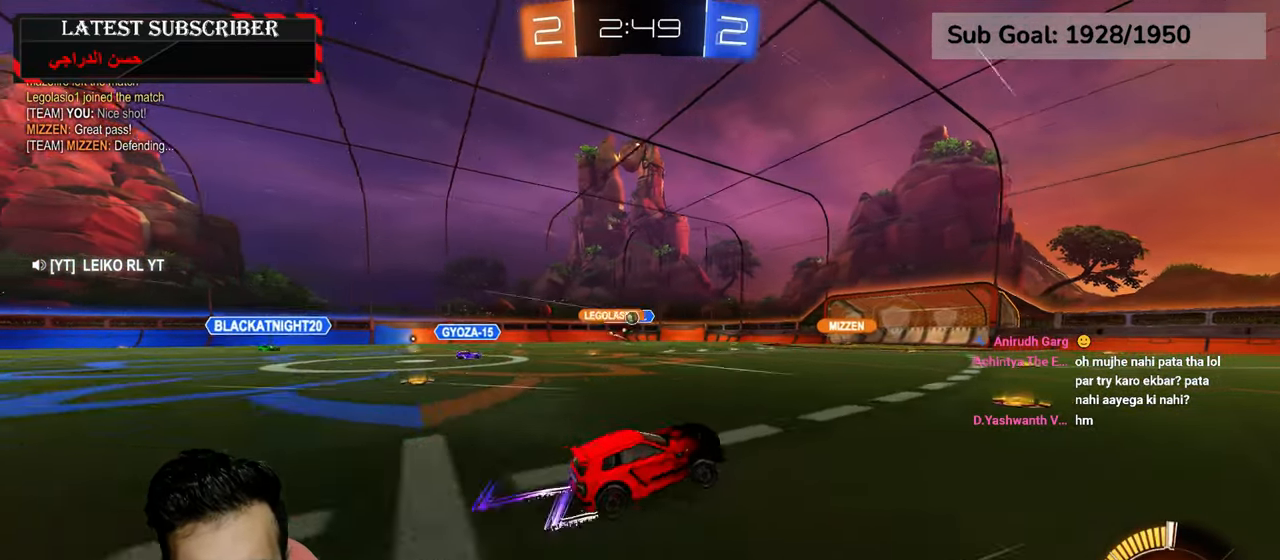
{"dt_ms": 500, "buttons": ["R1"], "left_stick": "center", "right_stick": "center", "events": [[217, "left_stick", "left"], [334, "left_stick", "center"]]}
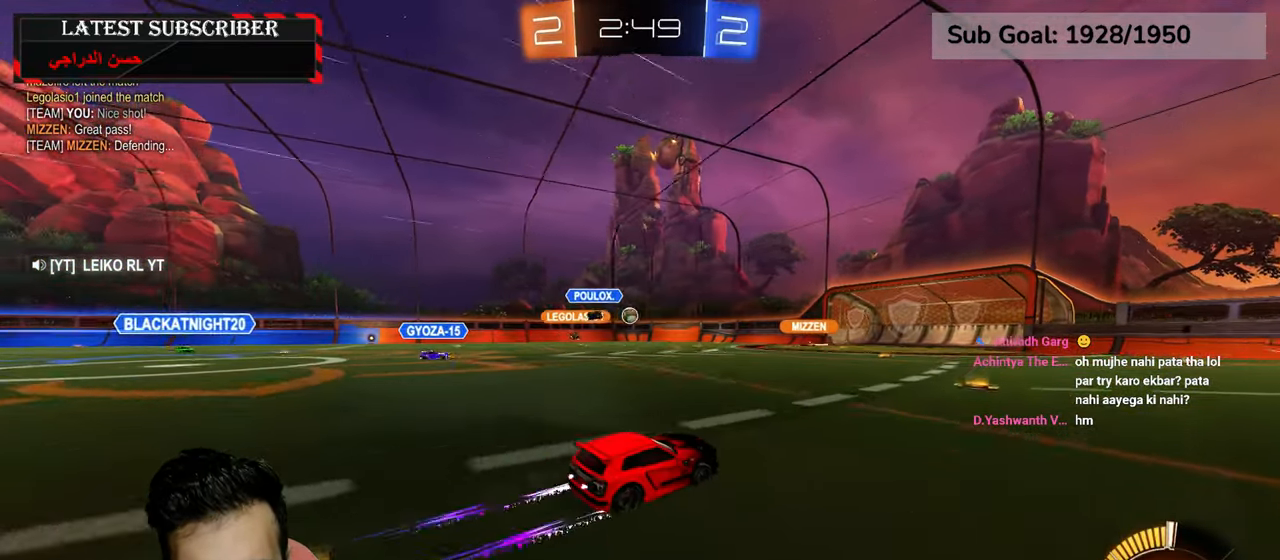
{"dt_ms": 500, "buttons": ["R1"], "left_stick": "center", "right_stick": "center", "events": [[300, "left_stick", "left"], [450, "left_stick", "center"]]}
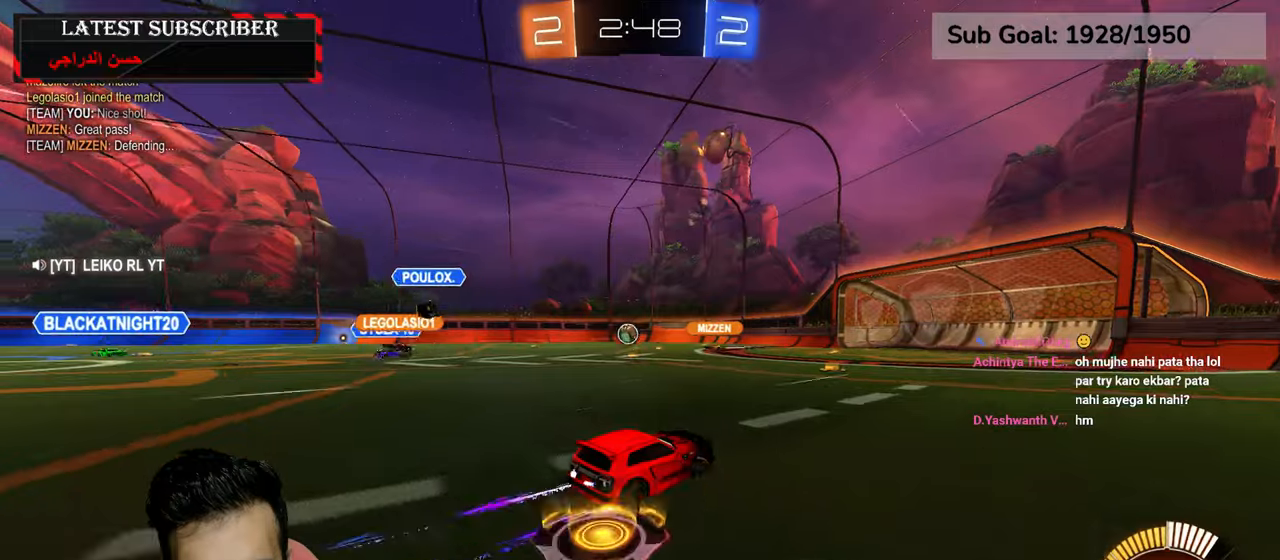
{"dt_ms": 500, "buttons": ["R1"], "left_stick": "down-right", "right_stick": "center", "events": [[50, "left_stick", "left"], [417, "left_stick", "down-right"]]}
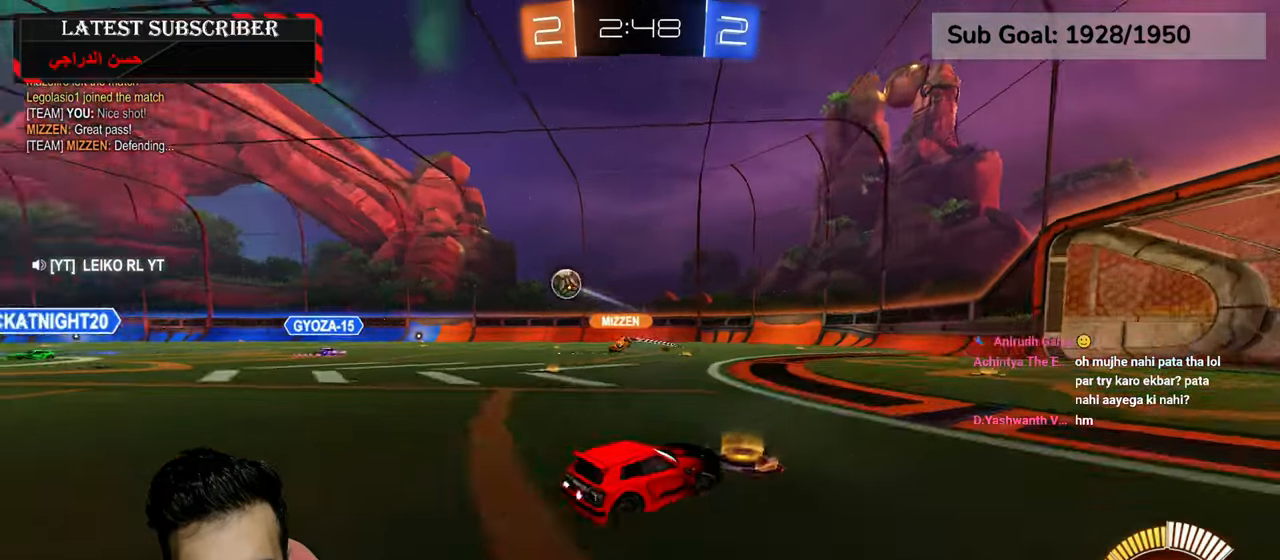
{"dt_ms": 500, "buttons": ["B", "R1"], "left_stick": "left", "right_stick": "center", "events": [[117, "left_stick", "center"], [317, "left_stick", "left"], [434, "B", "down"]]}
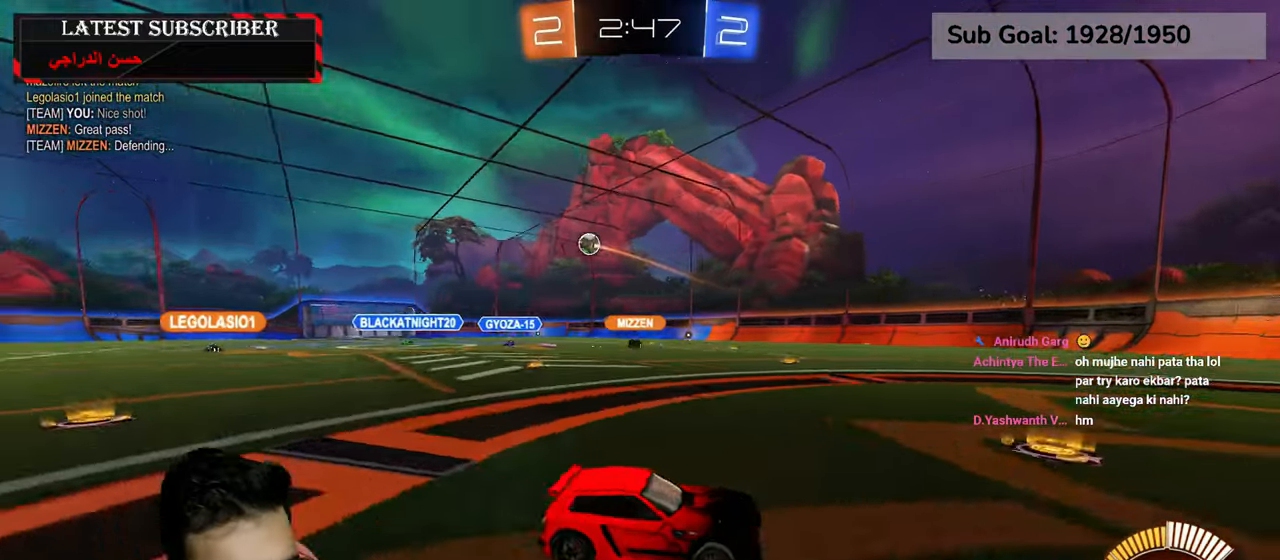
{"dt_ms": 500, "buttons": ["R1"], "left_stick": "left", "right_stick": "center", "events": [[17, "B", "up"]]}
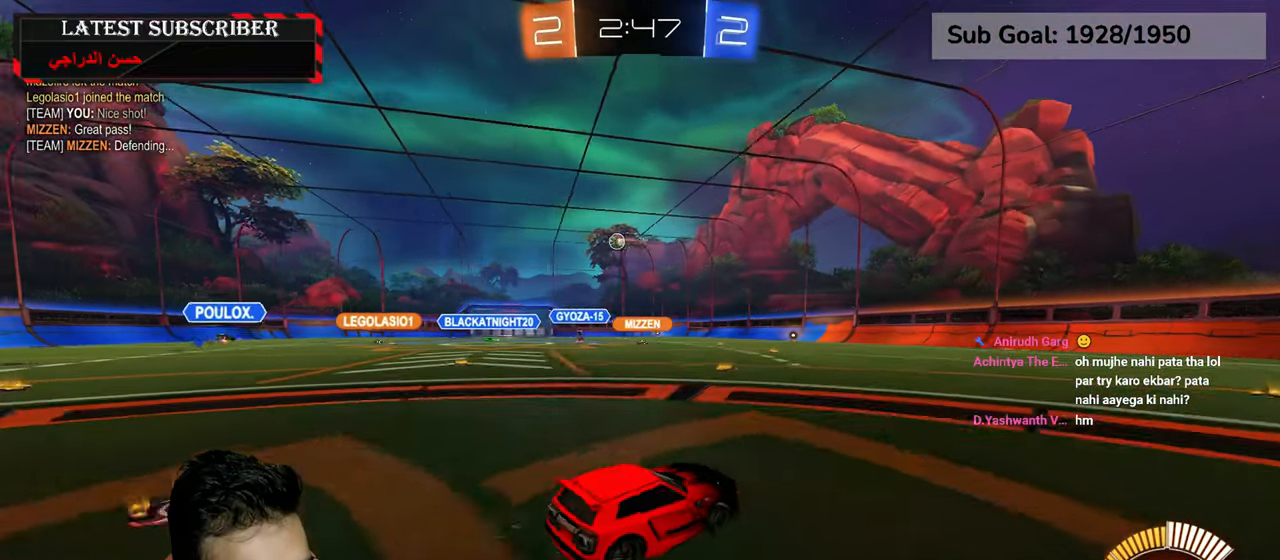
{"dt_ms": 500, "buttons": ["R1"], "left_stick": "left", "right_stick": "center", "events": [[284, "left_stick", "center"], [417, "left_stick", "left"]]}
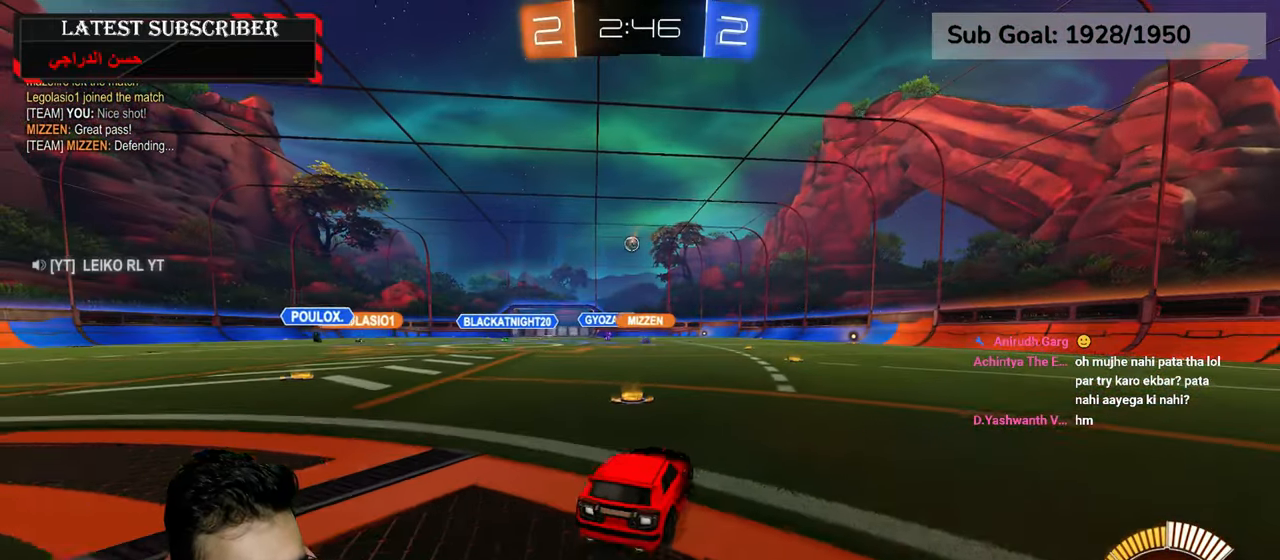
{"dt_ms": 500, "buttons": ["R1", "R2"], "left_stick": "down-right", "right_stick": "center", "events": [[100, "left_stick", "center"], [300, "left_stick", "left"], [367, "R2", "down"], [417, "left_stick", "center"], [467, "left_stick", "down-right"]]}
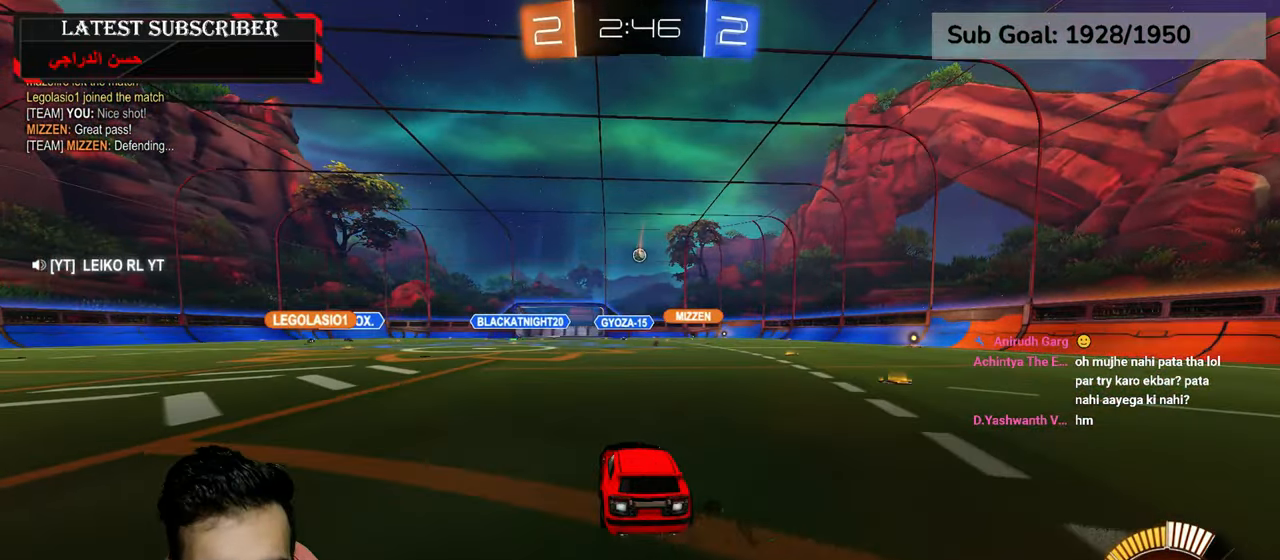
{"dt_ms": 500, "buttons": ["R1"], "left_stick": "center", "right_stick": "center", "events": [[134, "R2", "up"], [450, "left_stick", "center"]]}
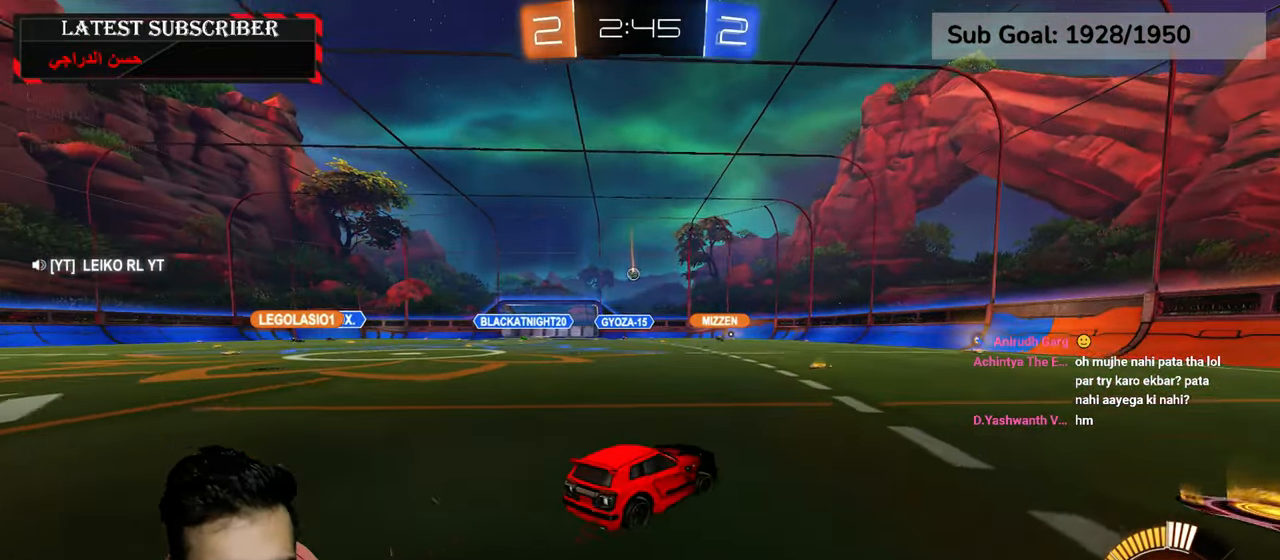
{"dt_ms": 500, "buttons": ["R1"], "left_stick": "left", "right_stick": "center", "events": [[50, "left_stick", "left"], [184, "left_stick", "center"], [267, "left_stick", "down-right"], [367, "left_stick", "center"], [417, "left_stick", "left"]]}
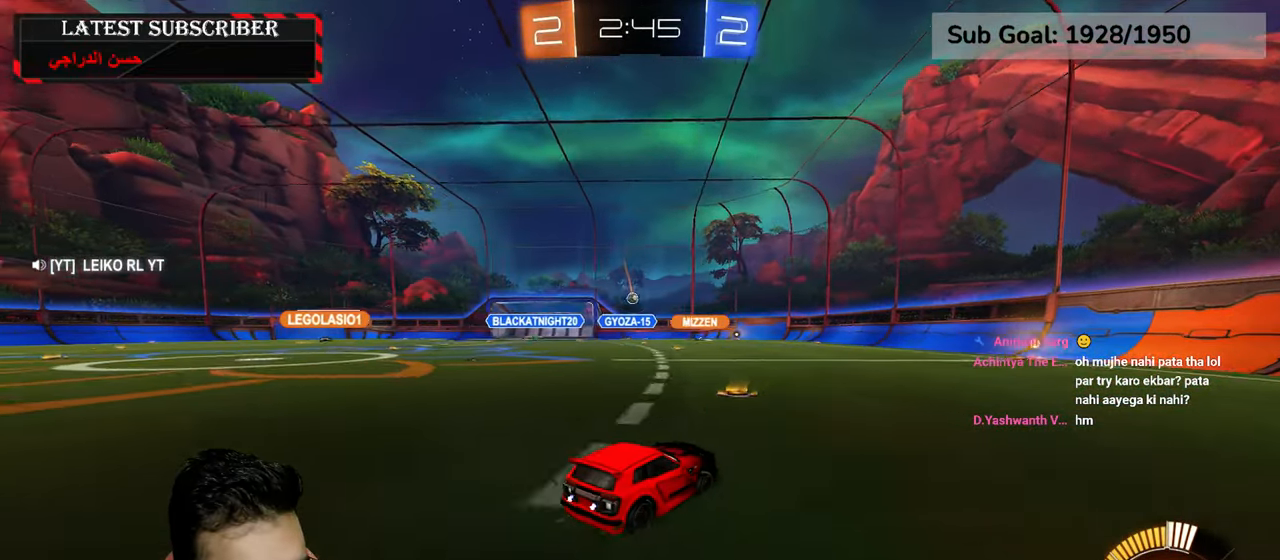
{"dt_ms": 500, "buttons": ["R1"], "left_stick": "center", "right_stick": "center", "events": [[34, "left_stick", "center"], [150, "left_stick", "left"], [367, "left_stick", "center"]]}
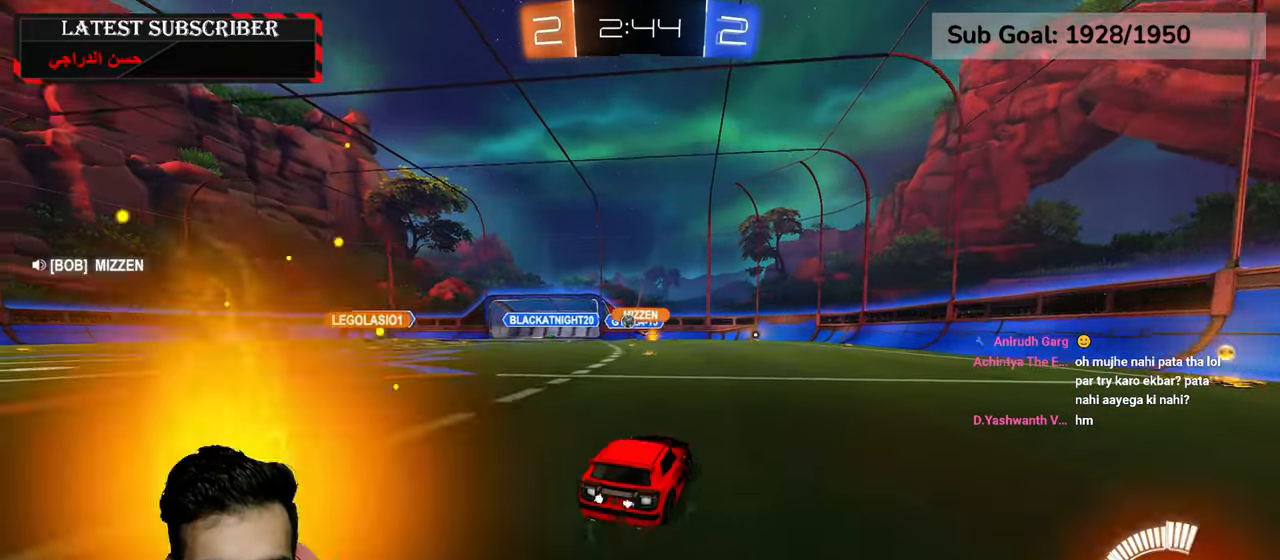
{"dt_ms": 500, "buttons": ["R1"], "left_stick": "left", "right_stick": "center", "events": [[17, "left_stick", "left"], [134, "left_stick", "center"], [317, "left_stick", "left"]]}
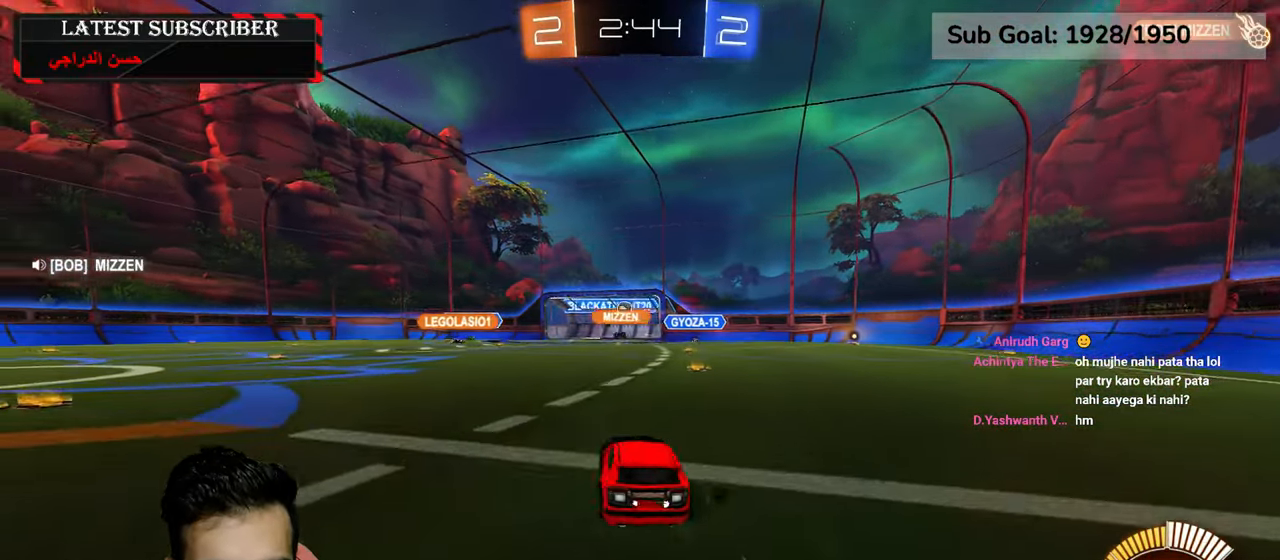
{"dt_ms": 500, "buttons": ["R1"], "left_stick": "center", "right_stick": "center", "events": [[300, "left_stick", "center"]]}
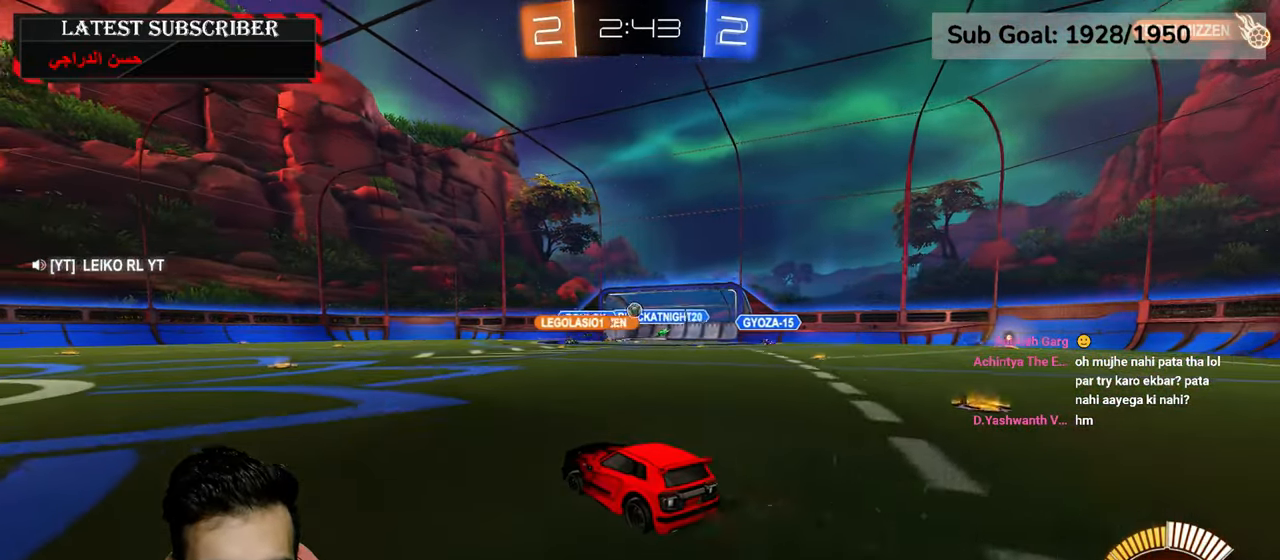
{"dt_ms": 500, "buttons": ["R1"], "left_stick": "down-right", "right_stick": "center", "events": [[184, "left_stick", "down-right"]]}
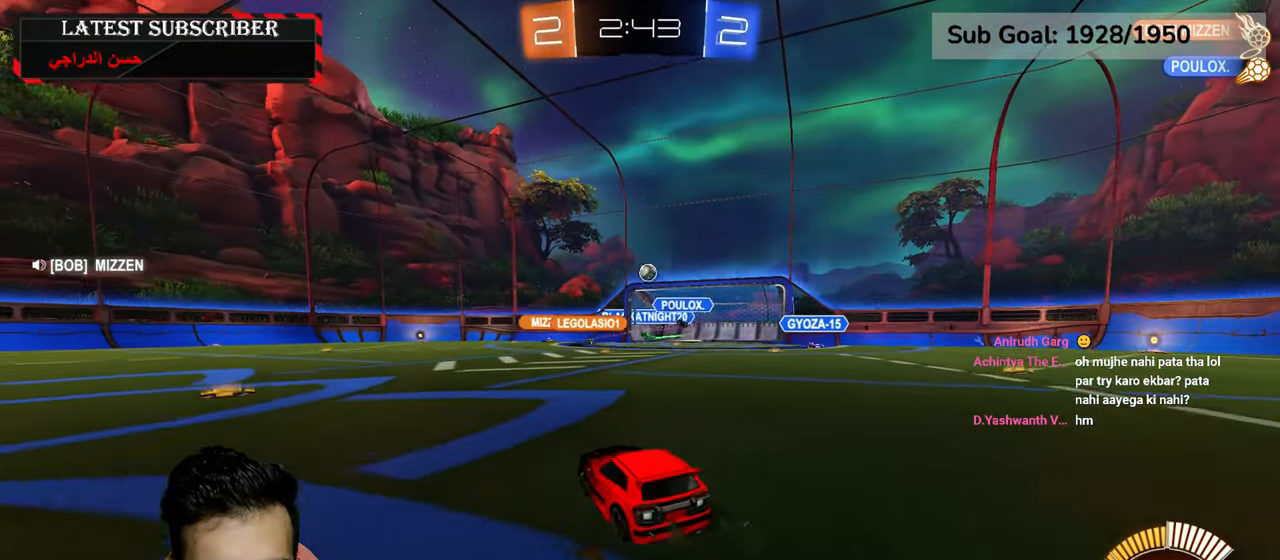
{"dt_ms": 500, "buttons": ["L1"], "left_stick": "center", "right_stick": "center", "events": [[200, "left_stick", "center"], [250, "R1", "up"], [334, "L1", "down"]]}
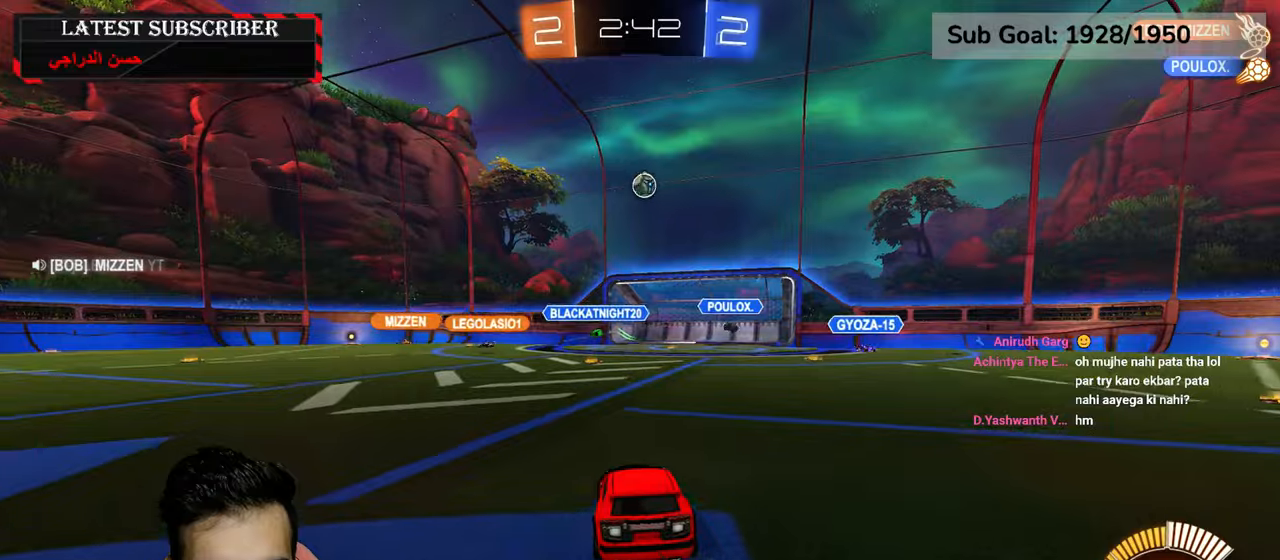
{"dt_ms": 500, "buttons": ["A", "L2", "R1", "R2"], "left_stick": "down", "right_stick": "center", "events": [[34, "A", "down"], [50, "left_stick", "down"], [167, "L1", "up"], [250, "A", "up"], [267, "left_stick", "center"], [284, "R2", "down"], [334, "A", "down"], [334, "R1", "down"], [367, "left_stick", "down"], [400, "L2", "down"]]}